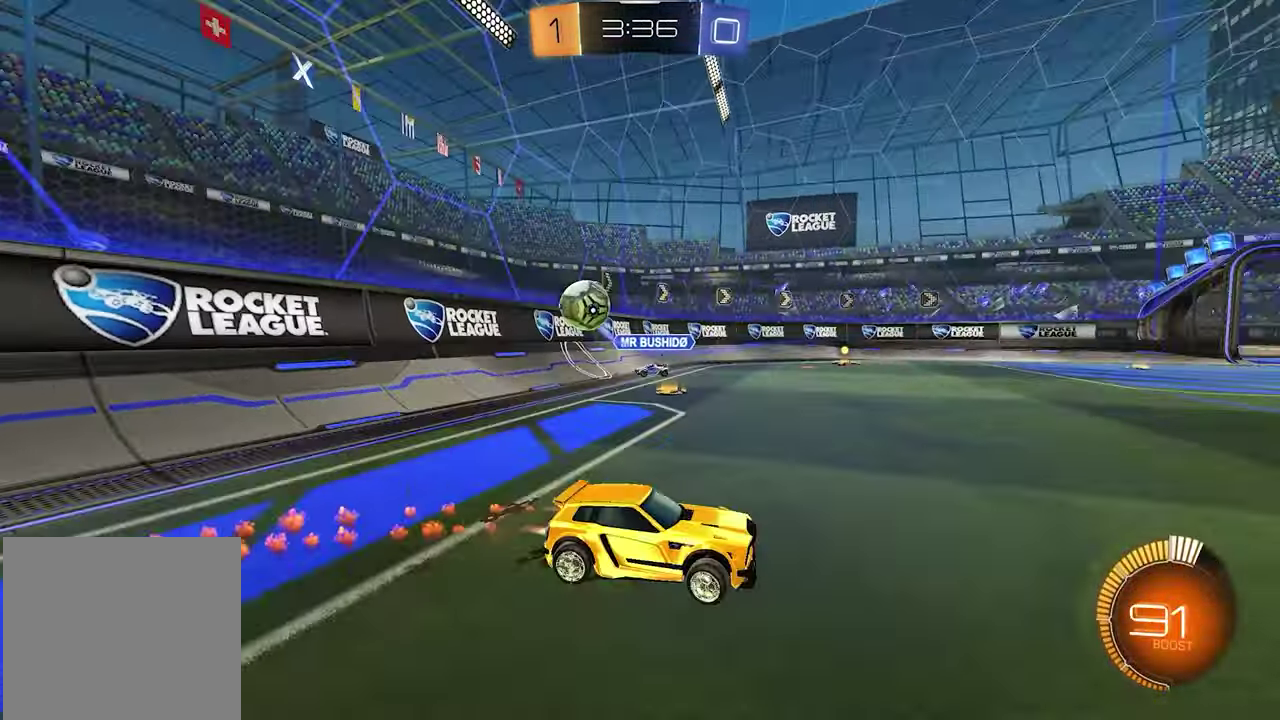
Gameplay with a controller (Xbox layout); each line is a JSON object with the inputs held at the frame after it. "events" lists button and stick changes between this image and that frame as [ms after this image, input, new state], when the widget could be followed in between.
{"buttons": ["R2"], "left_stick": "right", "right_stick": "center", "events": [[500, "L1", "up"]]}
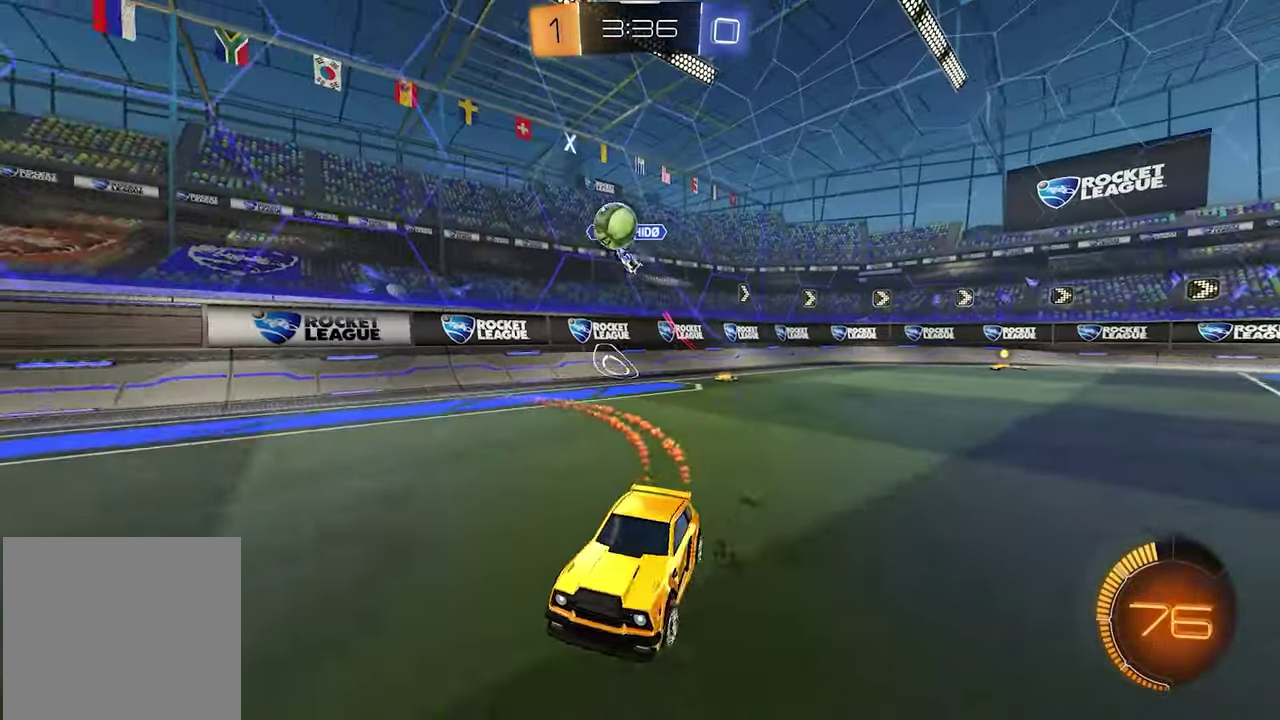
{"buttons": ["R2"], "left_stick": "center", "right_stick": "center", "events": [[67, "left_stick", "center"]]}
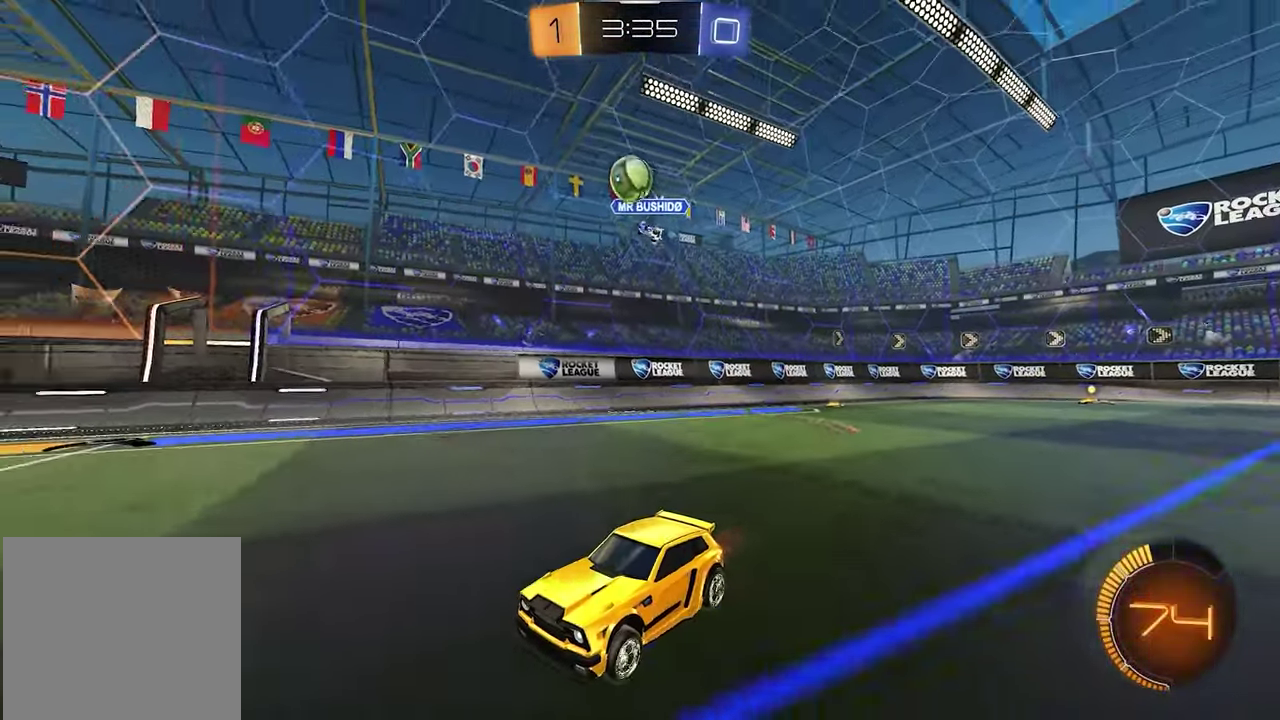
{"buttons": ["R2"], "left_stick": "center", "right_stick": "center", "events": [[200, "L1", "down"], [433, "L1", "up"]]}
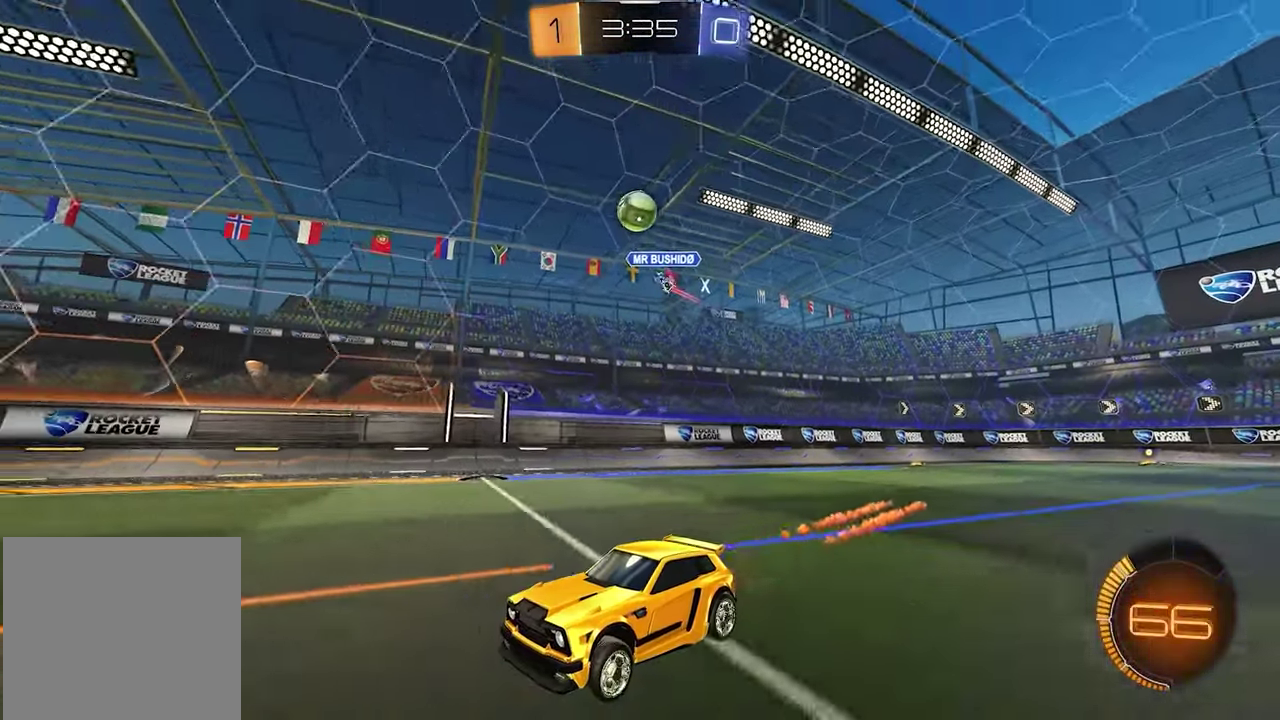
{"buttons": ["R2"], "left_stick": "center", "right_stick": "center", "events": [[300, "left_stick", "right"], [383, "left_stick", "center"]]}
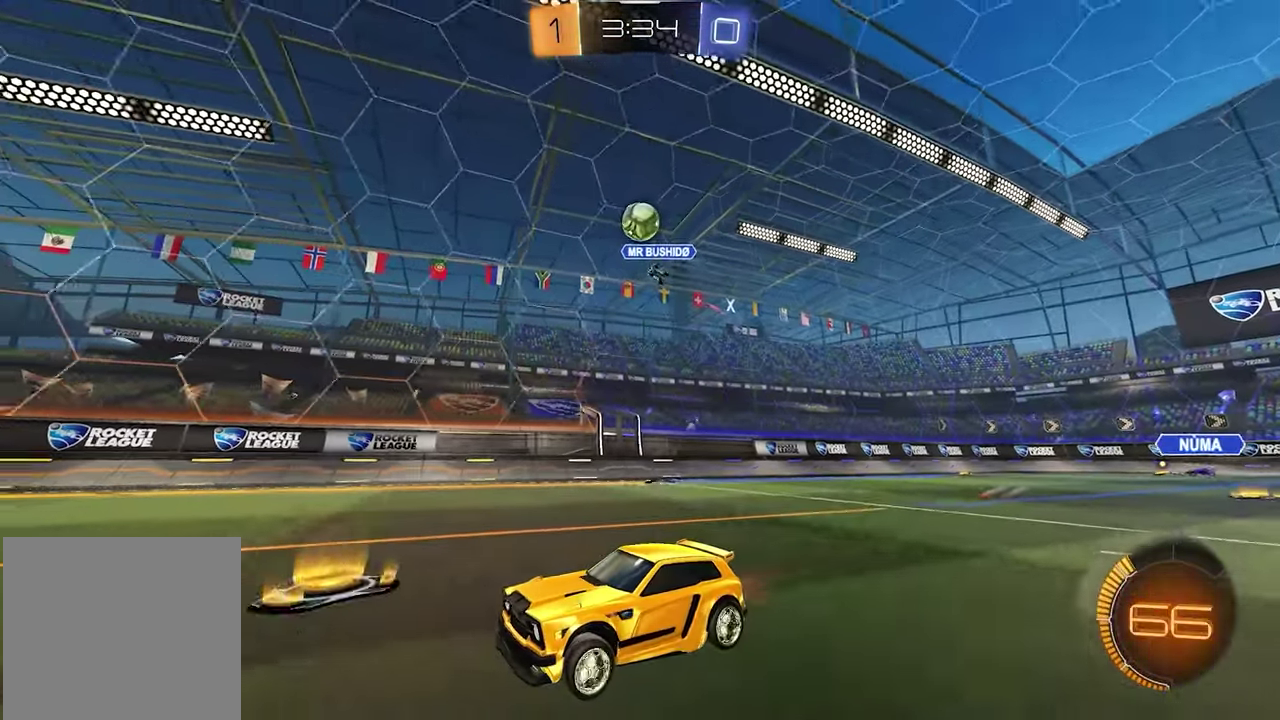
{"buttons": ["R2"], "left_stick": "center", "right_stick": "center", "events": [[50, "L1", "down"], [283, "L1", "up"]]}
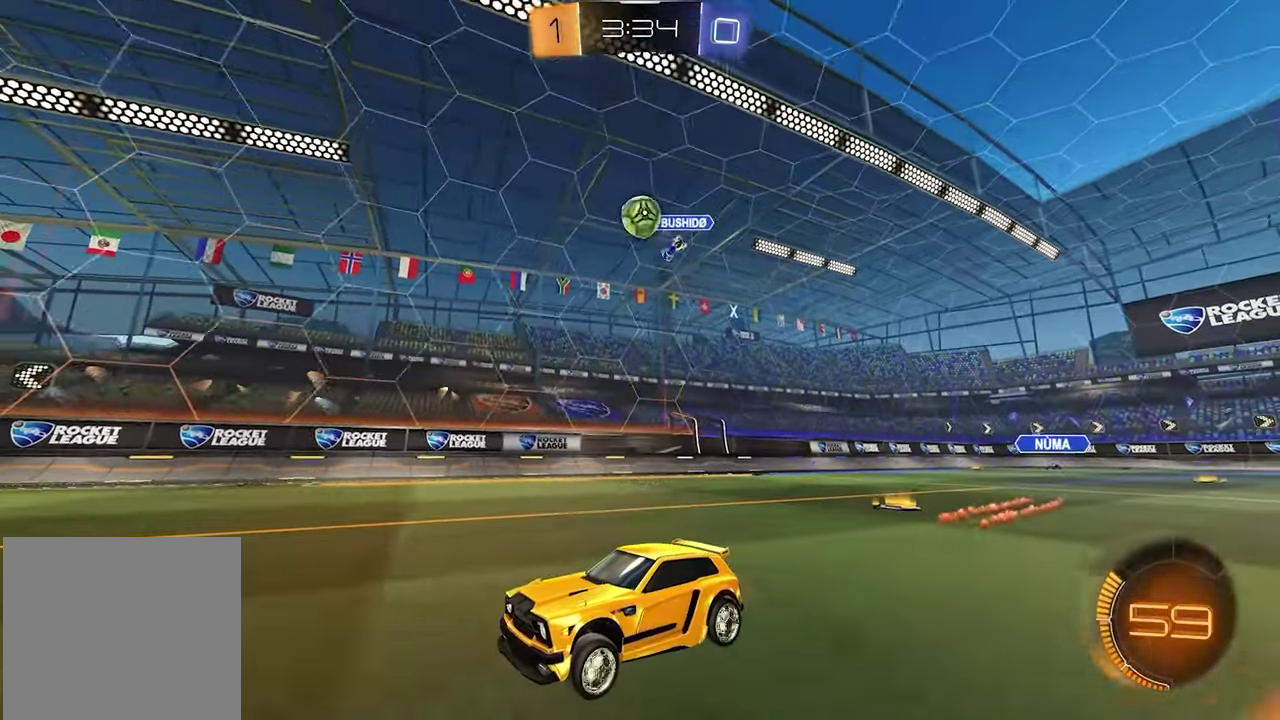
{"buttons": [], "left_stick": "center", "right_stick": "center", "events": [[367, "R2", "up"]]}
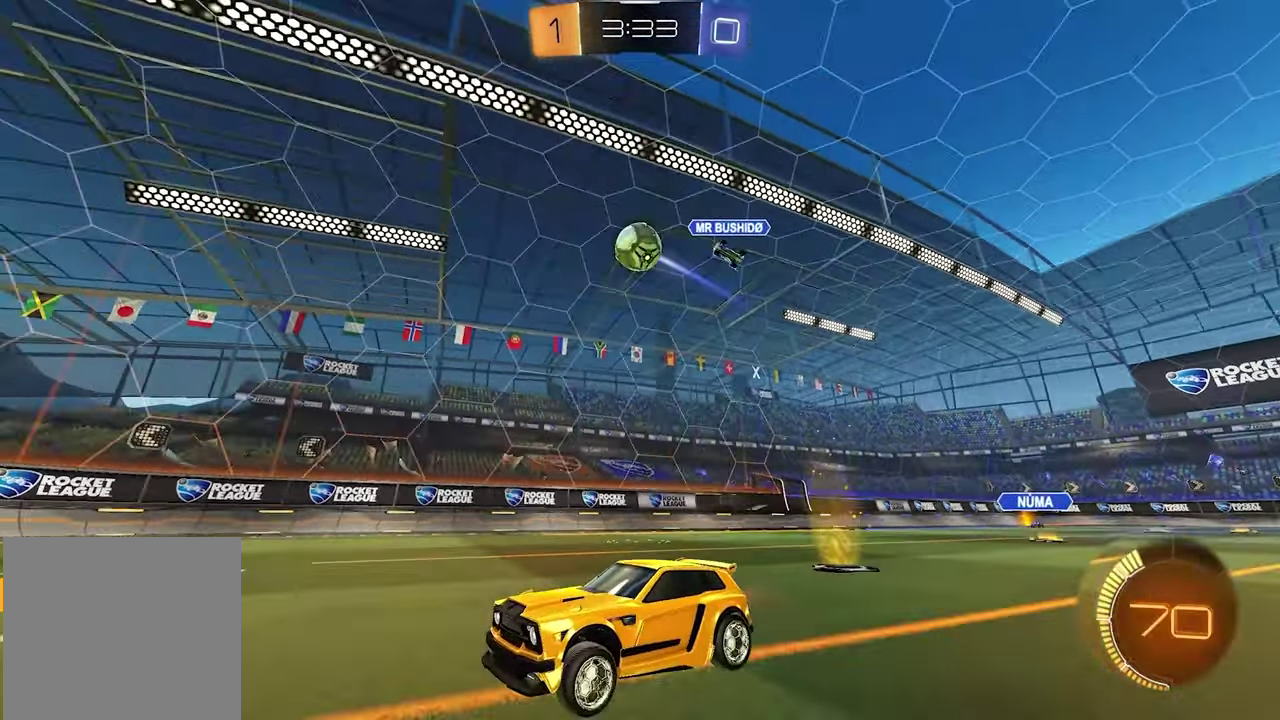
{"buttons": [], "left_stick": "center", "right_stick": "center"}
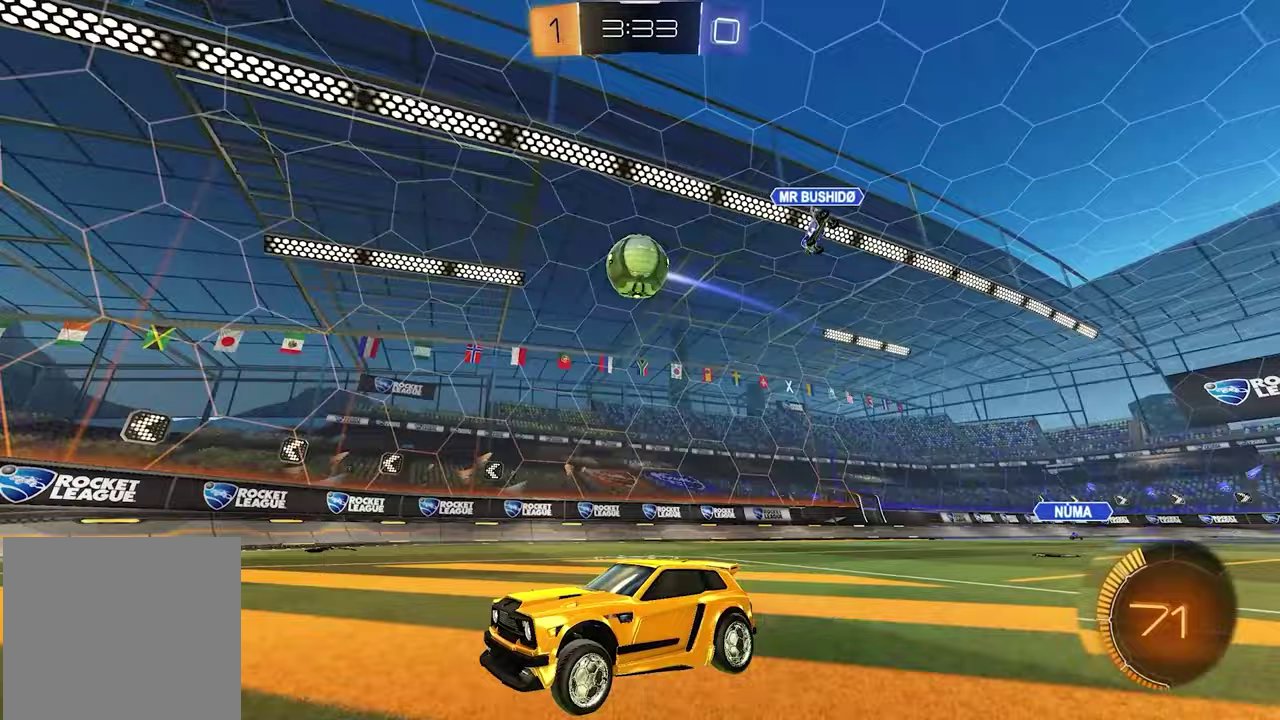
{"buttons": ["R2"], "left_stick": "right", "right_stick": "center", "events": [[83, "left_stick", "right"], [133, "left_stick", "down-right"], [200, "A", "down"], [283, "A", "up"], [300, "R2", "down"], [350, "R1", "down"], [400, "left_stick", "right"], [500, "R1", "up"]]}
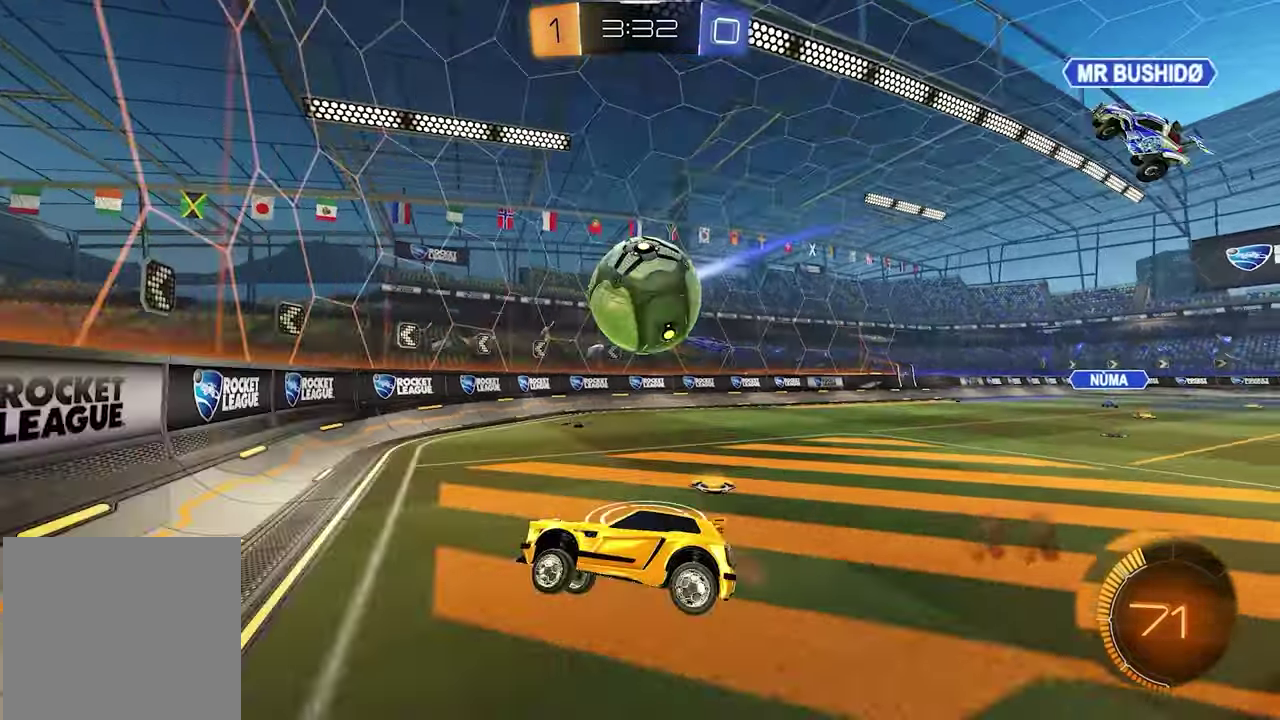
{"buttons": ["R2"], "left_stick": "center", "right_stick": "center", "events": [[333, "left_stick", "center"]]}
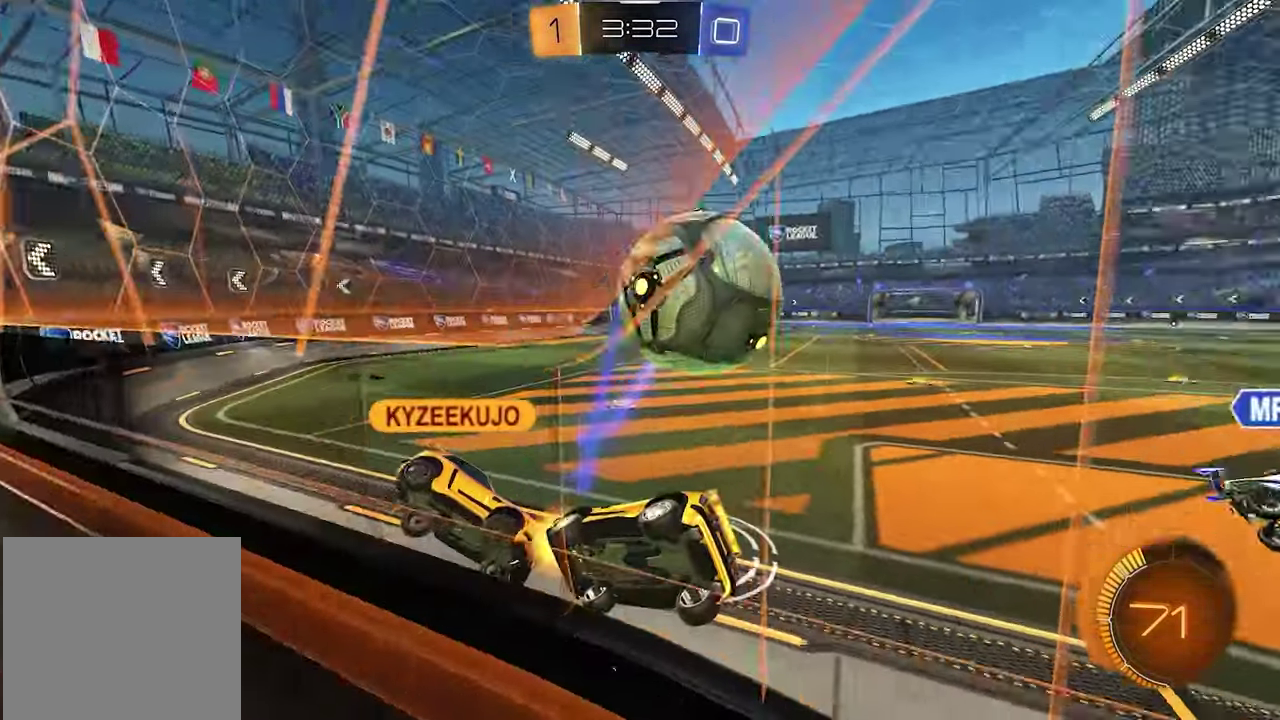
{"buttons": ["R1", "R2"], "left_stick": "right", "right_stick": "center", "events": [[117, "left_stick", "right"], [400, "R1", "down"]]}
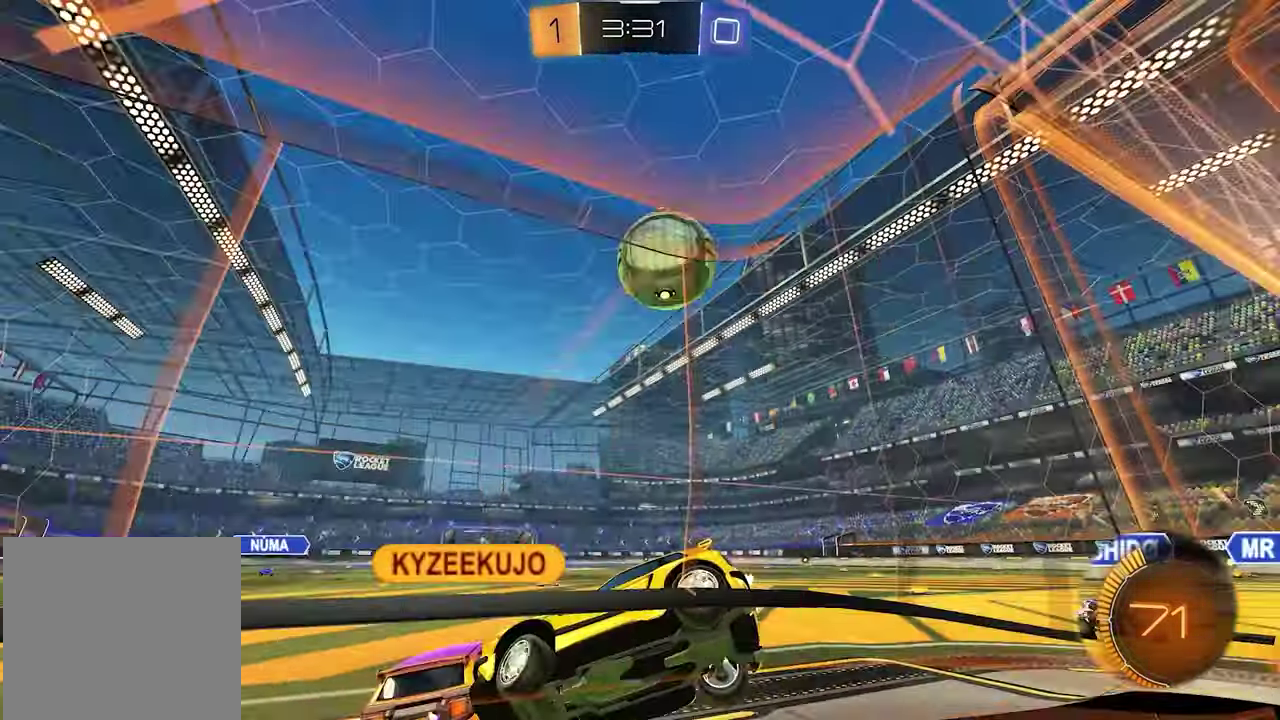
{"buttons": ["R2"], "left_stick": "right", "right_stick": "center", "events": [[67, "R1", "up"], [283, "R1", "down"], [417, "R1", "up"]]}
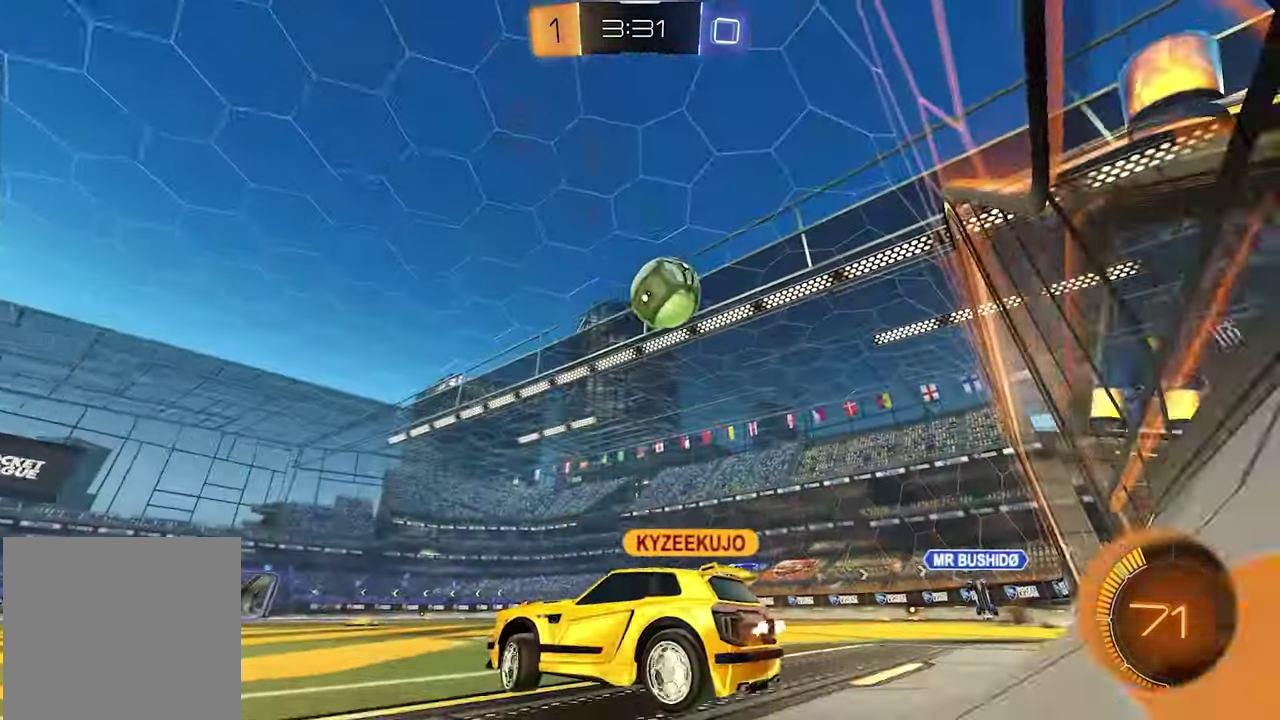
{"buttons": ["R2"], "left_stick": "center", "right_stick": "center", "events": [[483, "left_stick", "center"]]}
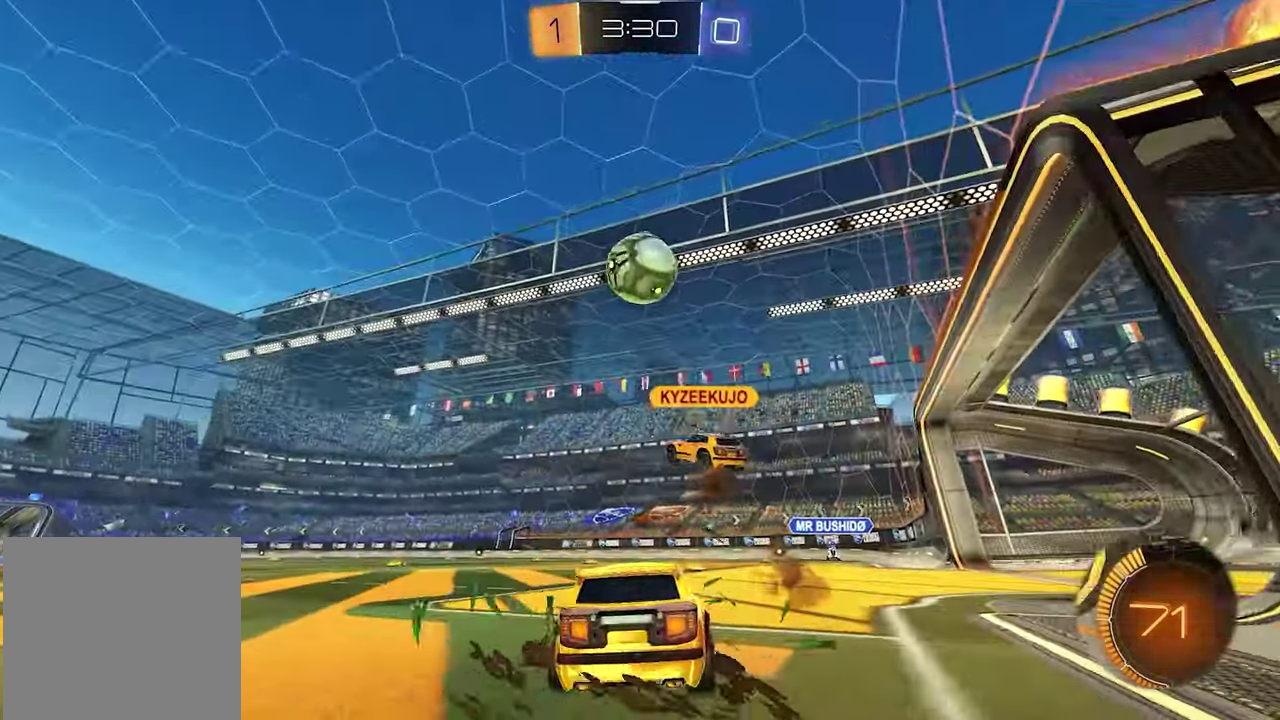
{"buttons": ["R2"], "left_stick": "left", "right_stick": "center"}
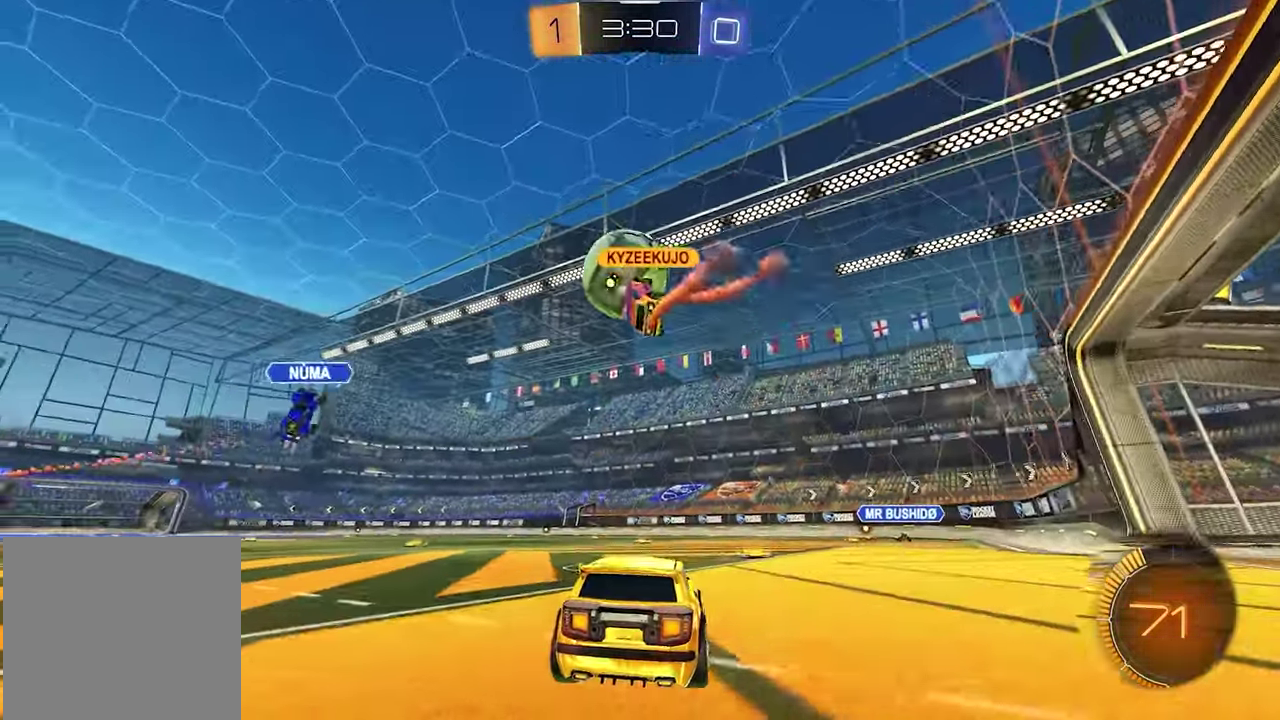
{"buttons": ["L1", "R2"], "left_stick": "center", "right_stick": "center", "events": [[33, "left_stick", "center"], [83, "L1", "down"]]}
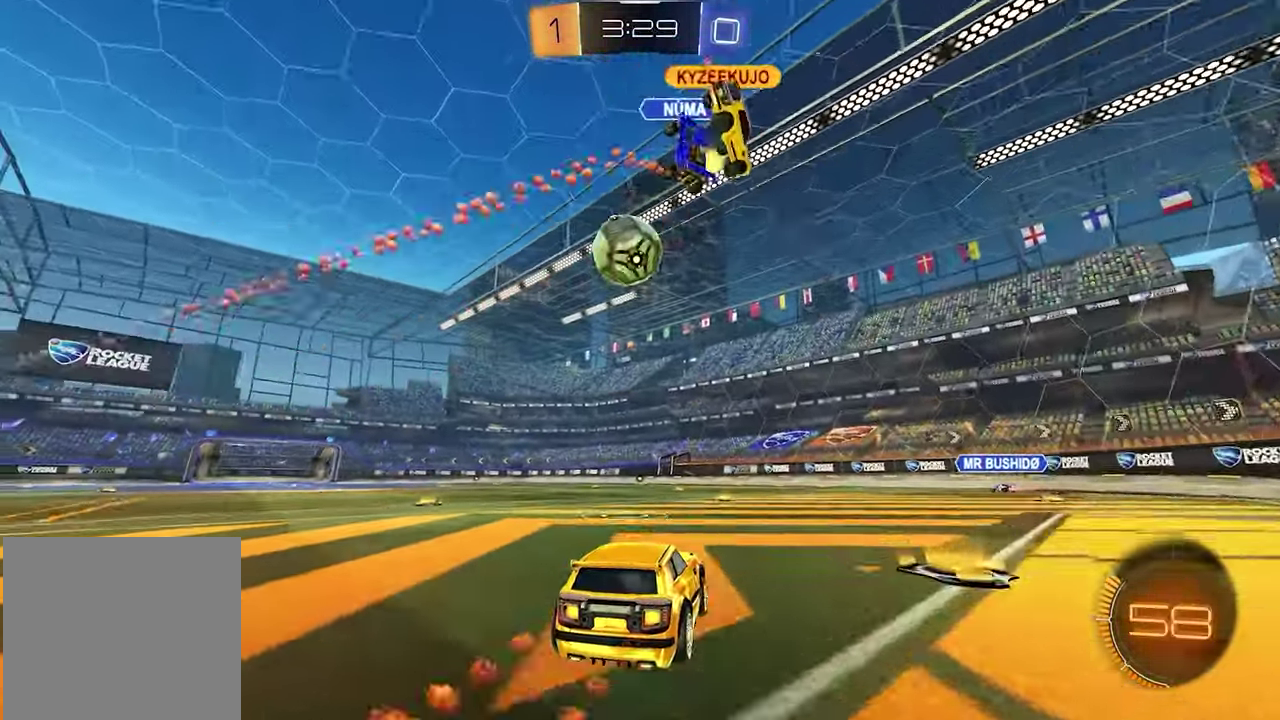
{"buttons": ["L1", "R2"], "left_stick": "center", "right_stick": "center", "events": []}
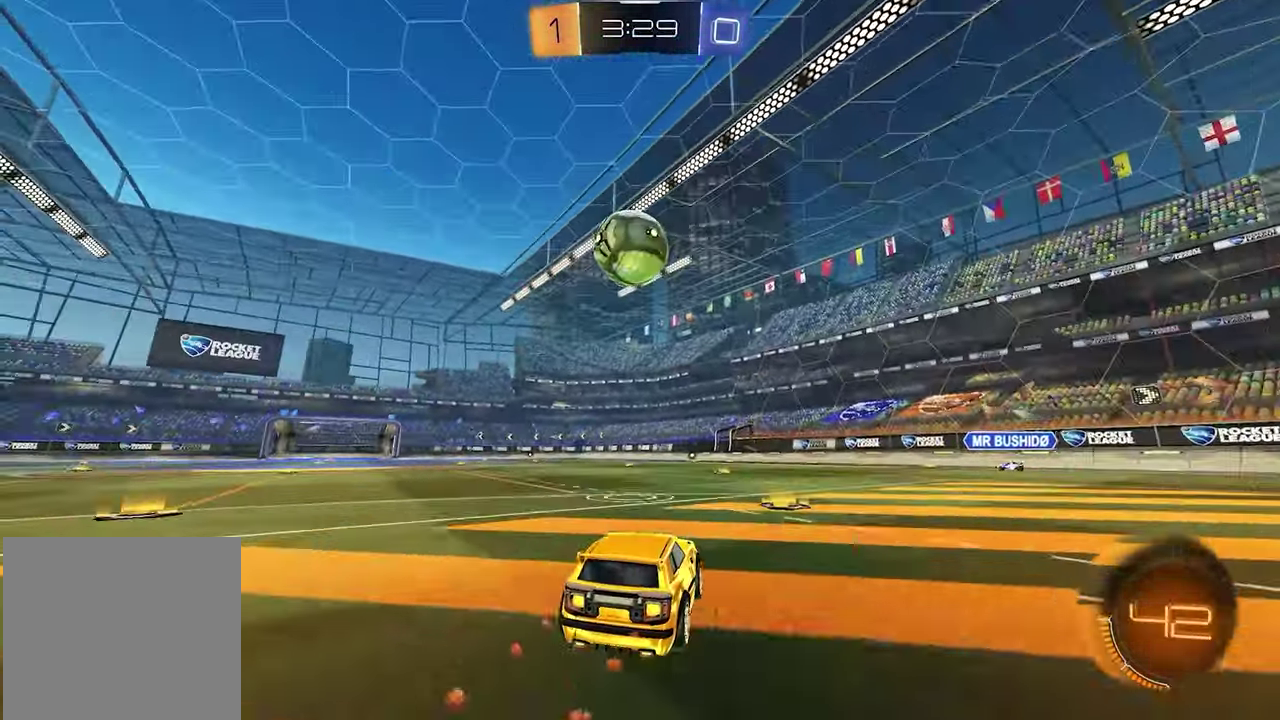
{"buttons": ["R2"], "left_stick": "center", "right_stick": "center", "events": [[333, "A", "down"], [417, "L1", "up"], [500, "A", "up"]]}
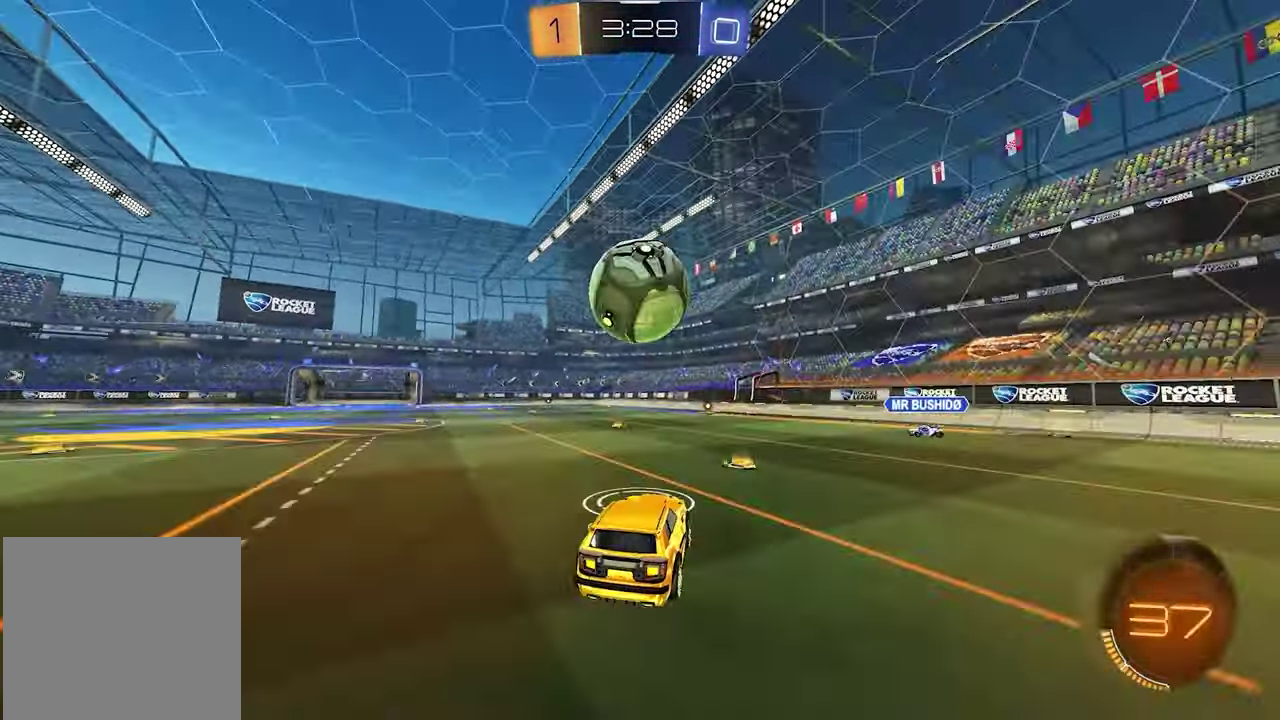
{"buttons": ["R1", "R2"], "left_stick": "center", "right_stick": "center", "events": [[150, "A", "down"], [150, "R1", "down"], [150, "left_stick", "up-left"], [233, "A", "up"], [267, "left_stick", "center"]]}
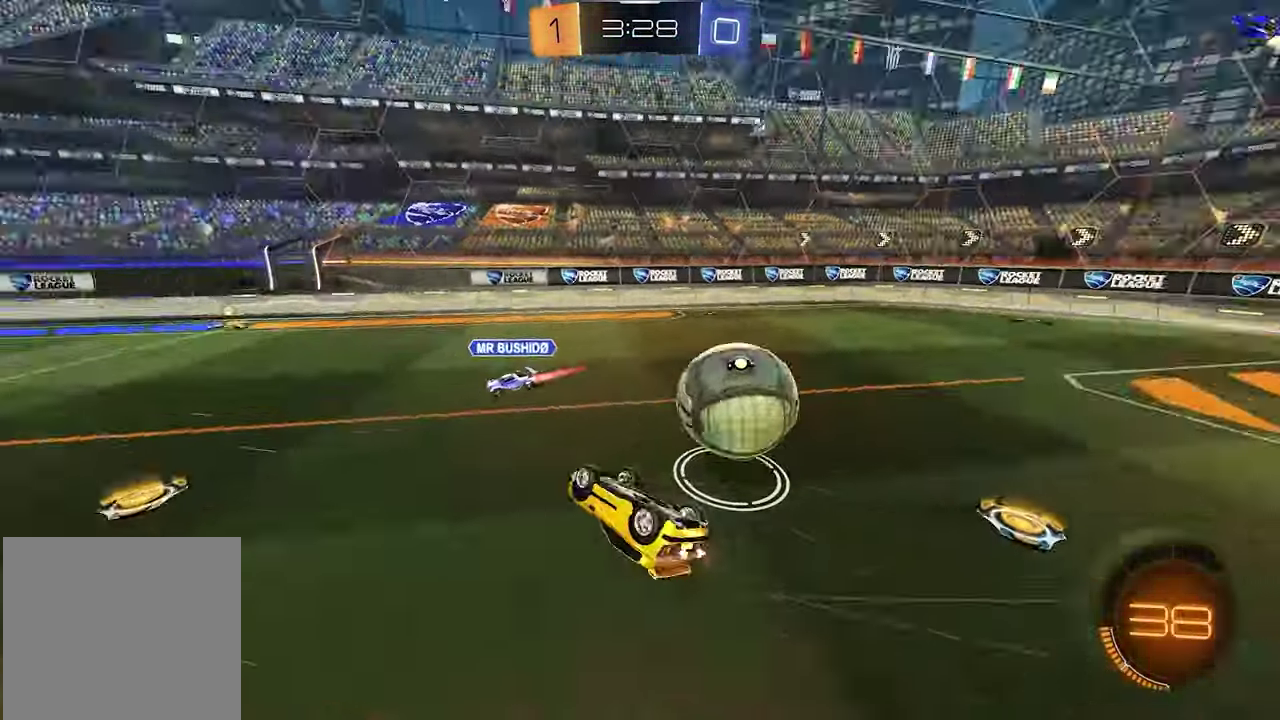
{"buttons": ["R2"], "left_stick": "center", "right_stick": "center", "events": [[133, "R1", "up"], [233, "X", "down"], [317, "X", "up"]]}
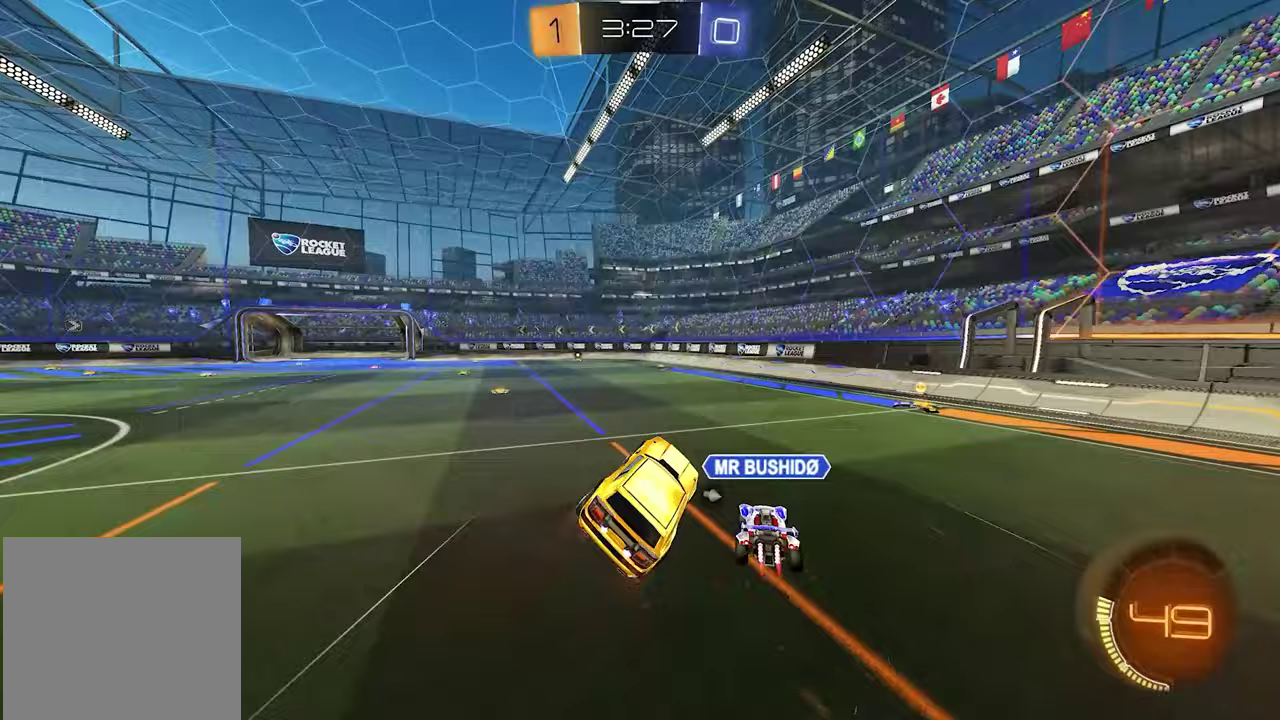
{"buttons": ["L1", "R2"], "left_stick": "right", "right_stick": "center", "events": [[167, "left_stick", "right"], [200, "X", "down"], [317, "X", "up"], [433, "L1", "down"]]}
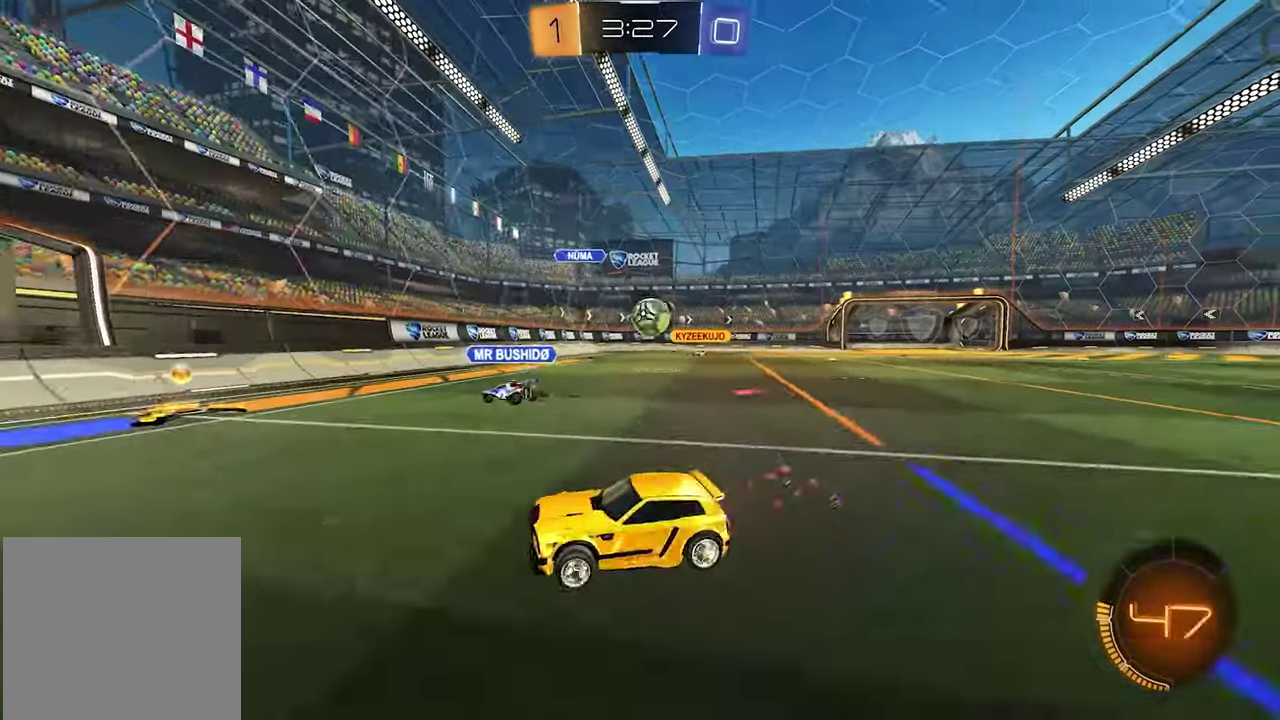
{"buttons": ["L1", "R2"], "left_stick": "right", "right_stick": "center", "events": []}
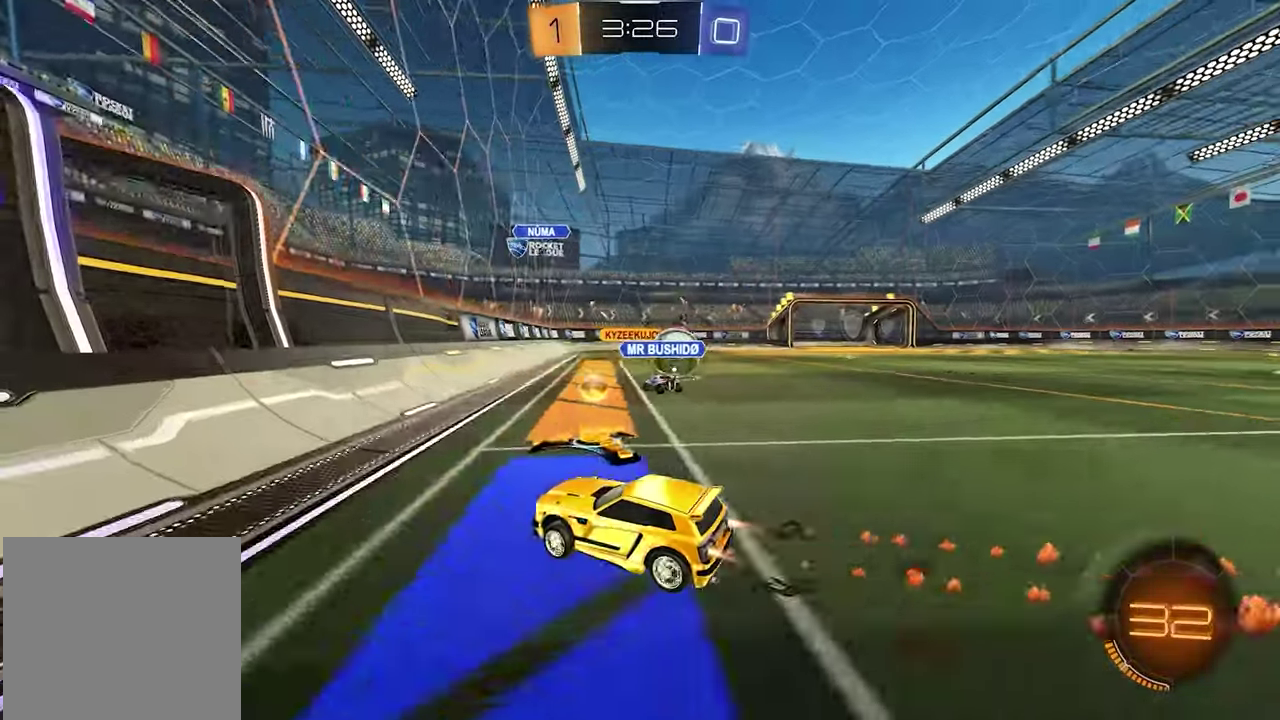
{"buttons": ["R2"], "left_stick": "right", "right_stick": "center", "events": [[33, "L1", "up"], [100, "R1", "down"], [200, "R1", "up"]]}
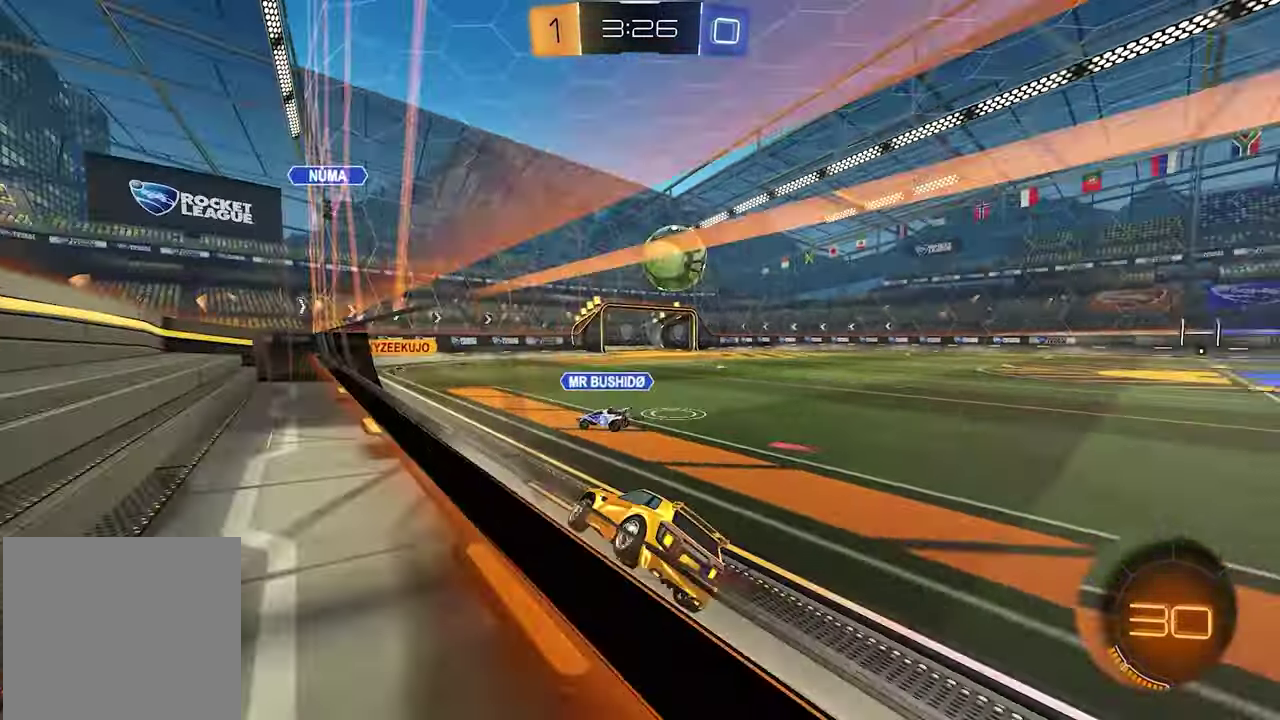
{"buttons": ["L1", "R2"], "left_stick": "left", "right_stick": "center", "events": [[83, "L1", "down"], [100, "left_stick", "center"], [200, "X", "down"], [200, "left_stick", "up-left"], [250, "left_stick", "left"], [317, "X", "up"]]}
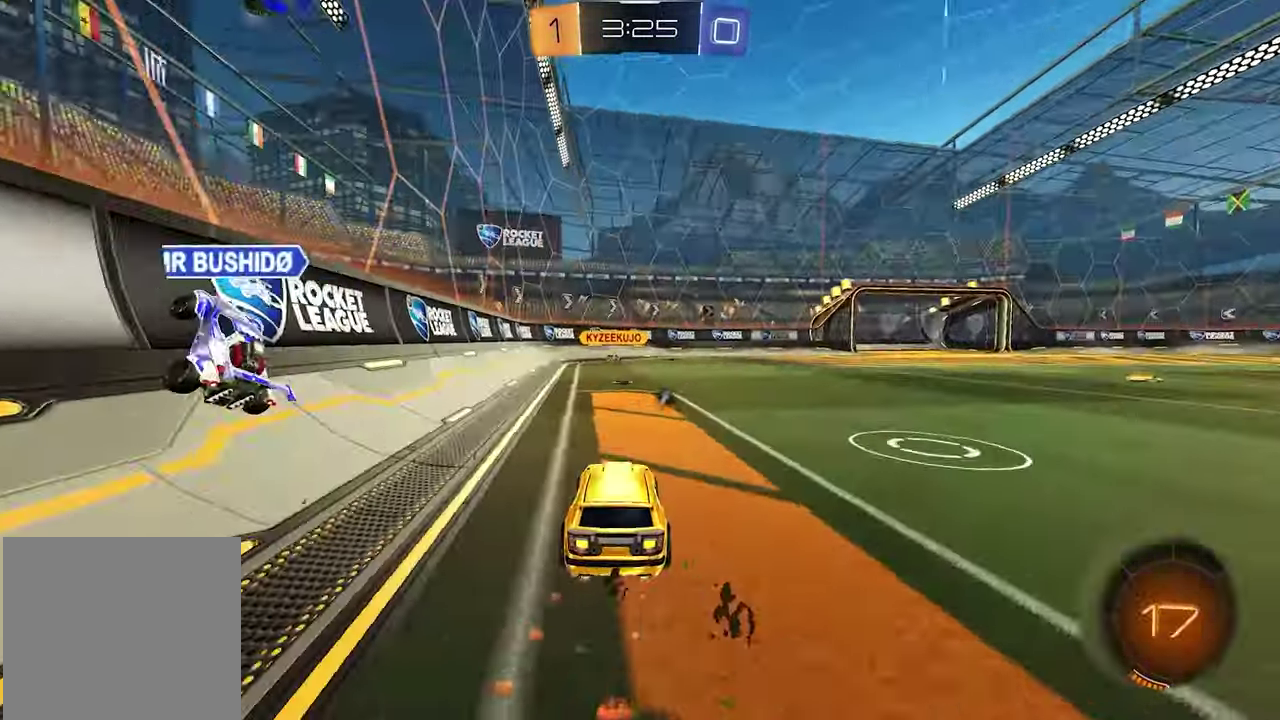
{"buttons": ["R2"], "left_stick": "right", "right_stick": "center", "events": [[50, "L1", "up"], [150, "left_stick", "down-left"], [167, "R2", "up"], [267, "R2", "down"], [267, "left_stick", "center"], [300, "X", "down"], [333, "left_stick", "right"], [383, "X", "up"]]}
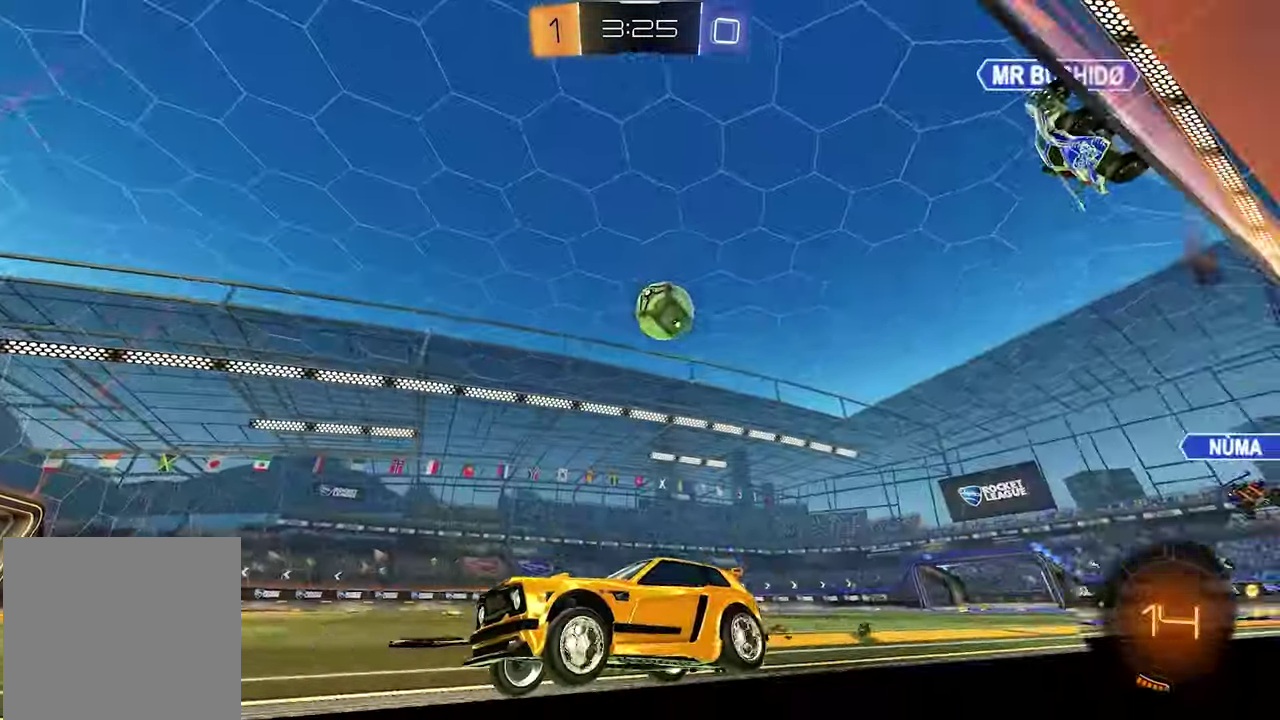
{"buttons": ["R2"], "left_stick": "right", "right_stick": "center", "events": []}
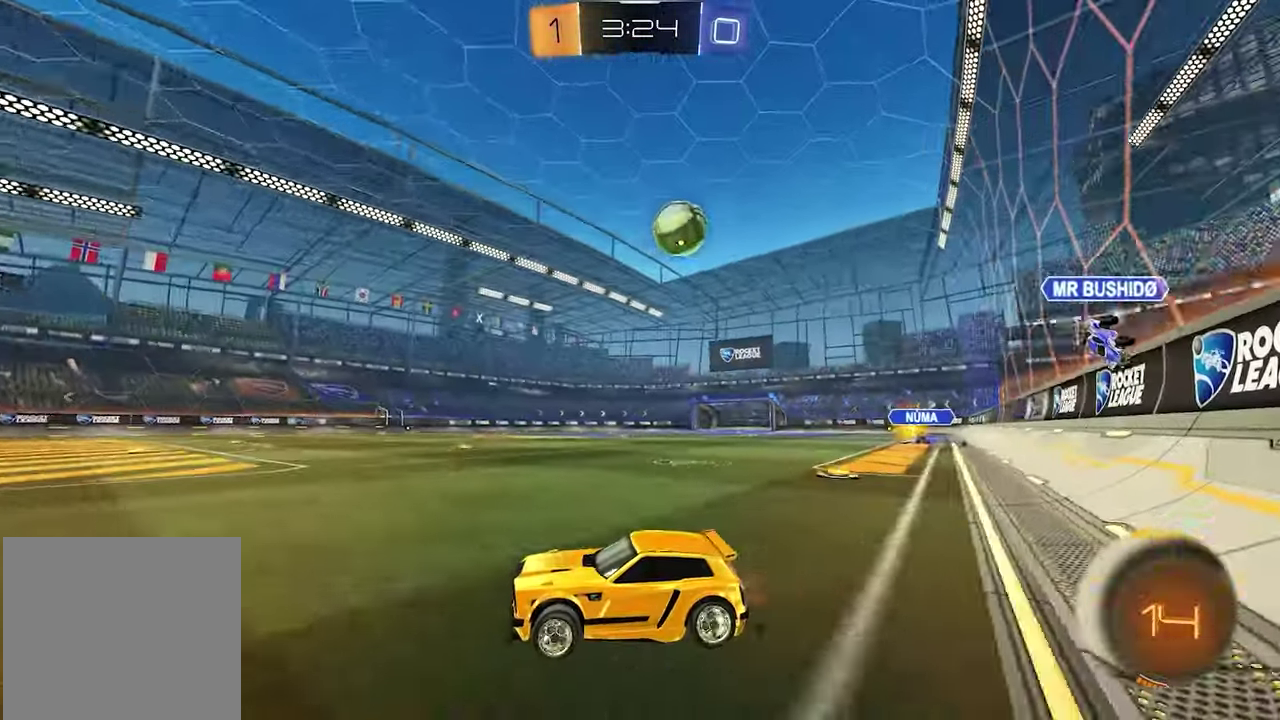
{"buttons": ["L2"], "left_stick": "right", "right_stick": "center", "events": [[83, "R2", "up"], [133, "L2", "down"], [267, "R2", "down"], [300, "L2", "up"], [417, "L2", "down"], [417, "R1", "down"], [467, "R2", "up"], [500, "R1", "up"]]}
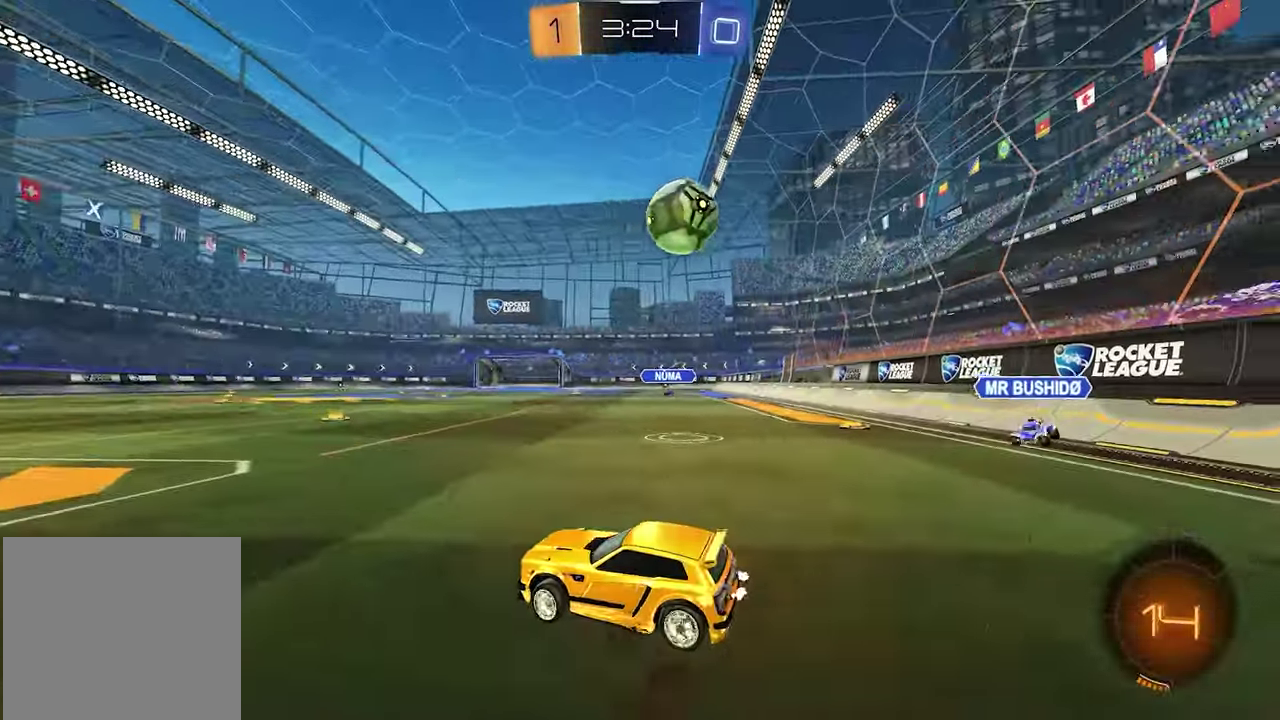
{"buttons": ["A", "R2"], "left_stick": "up-right", "right_stick": "center", "events": [[233, "R2", "down"], [267, "L2", "up"], [333, "A", "down"], [400, "A", "up"], [450, "left_stick", "up-right"], [483, "A", "down"]]}
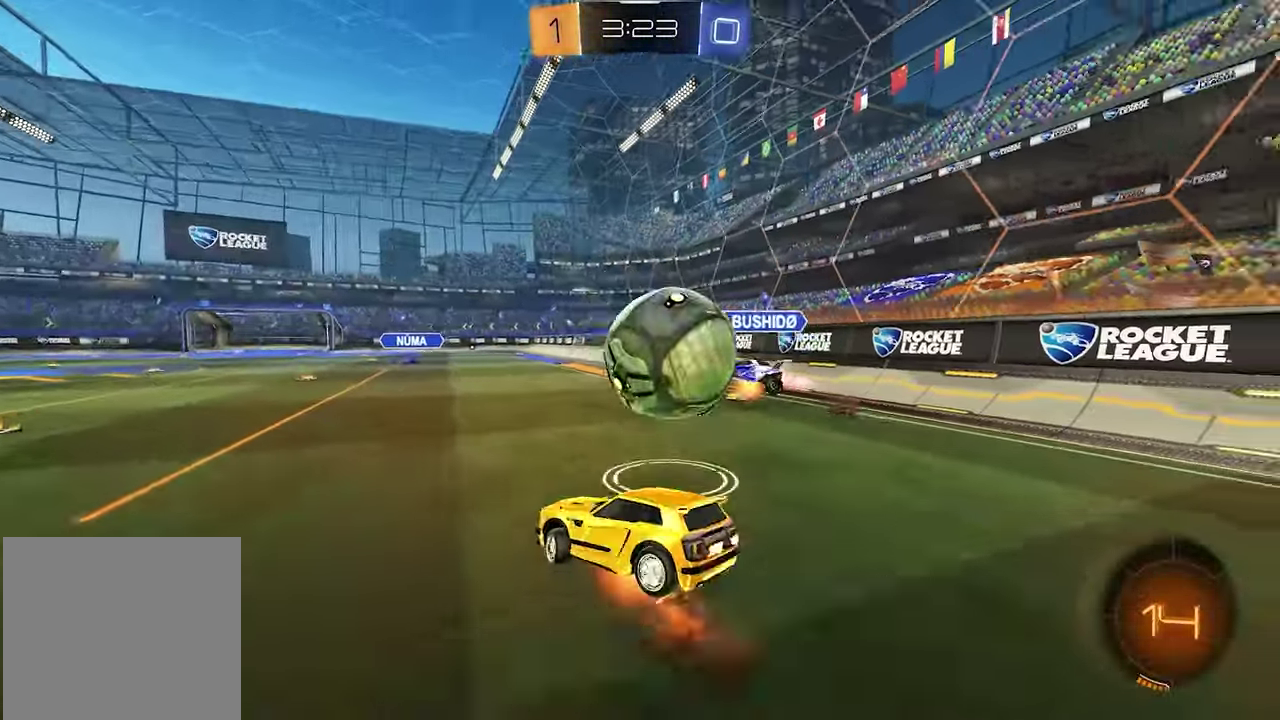
{"buttons": ["R1", "R2"], "left_stick": "up-right", "right_stick": "center", "events": [[33, "A", "up"], [50, "L3", "down"], [50, "R1", "down"], [333, "L3", "up"]]}
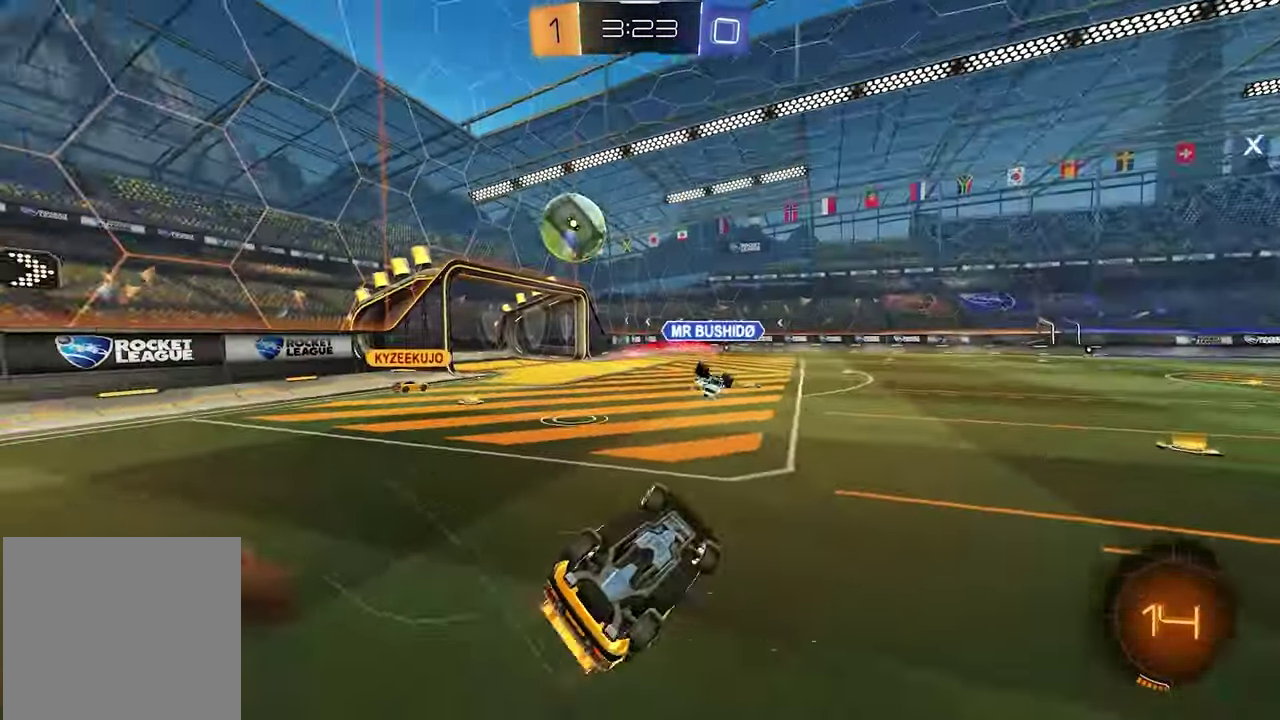
{"buttons": ["R2"], "left_stick": "center", "right_stick": "center", "events": [[67, "left_stick", "right"], [150, "R1", "up"], [167, "left_stick", "center"]]}